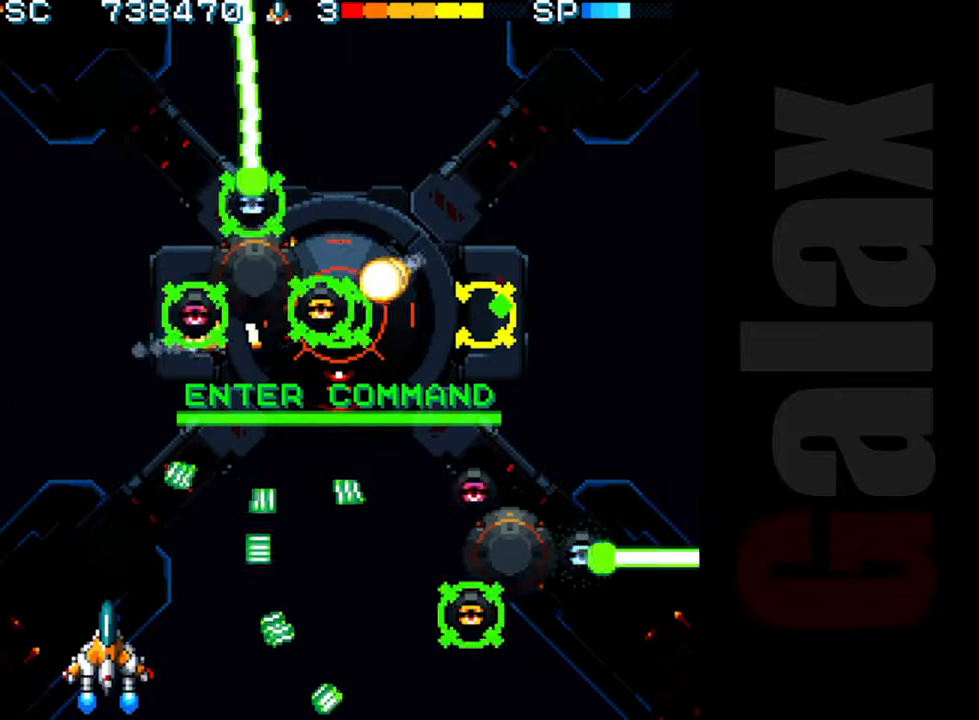
Gameplay with a controller (Xbox layout); each line is a JSON object with the inputs held at the frame after it. "events" lists button and stick changes between this image and that frame as [ms after this image, input, new state], when the widget could be followed in between. Not read: right_stick.
{"buttons": ["R2"], "left_stick": "up-right", "events": [[67, "R2", "up"], [67, "X", "up"], [83, "B", "up"], [150, "left_stick", "left"], [217, "R2", "down"], [250, "left_stick", "up"], [483, "left_stick", "up-right"]]}
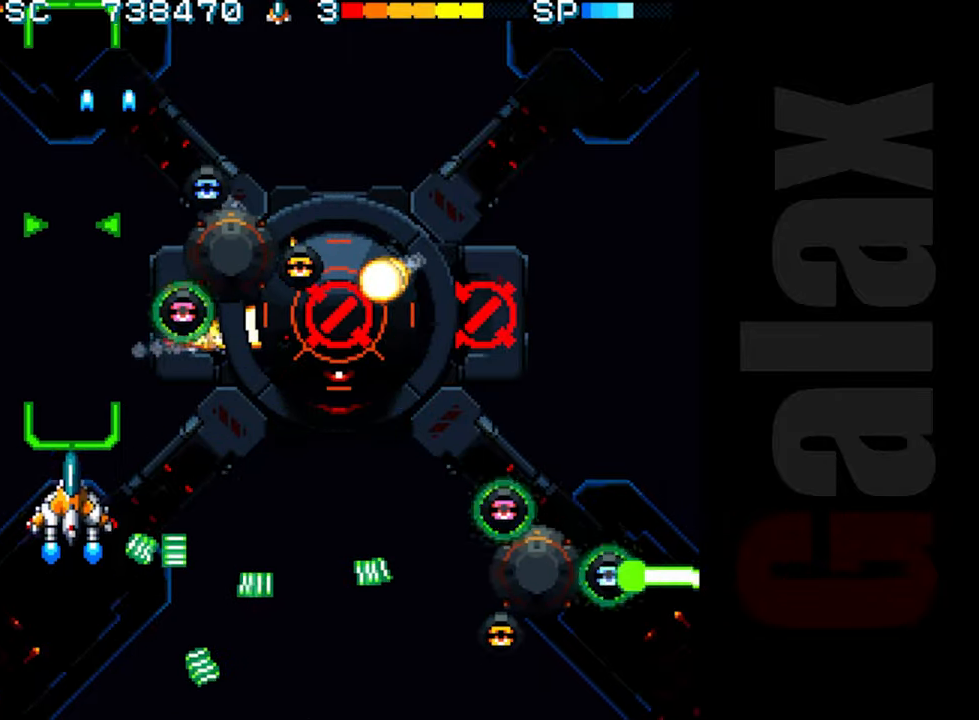
{"buttons": ["R2"], "left_stick": "down-right", "events": [[100, "left_stick", "right"], [300, "left_stick", "down-right"]]}
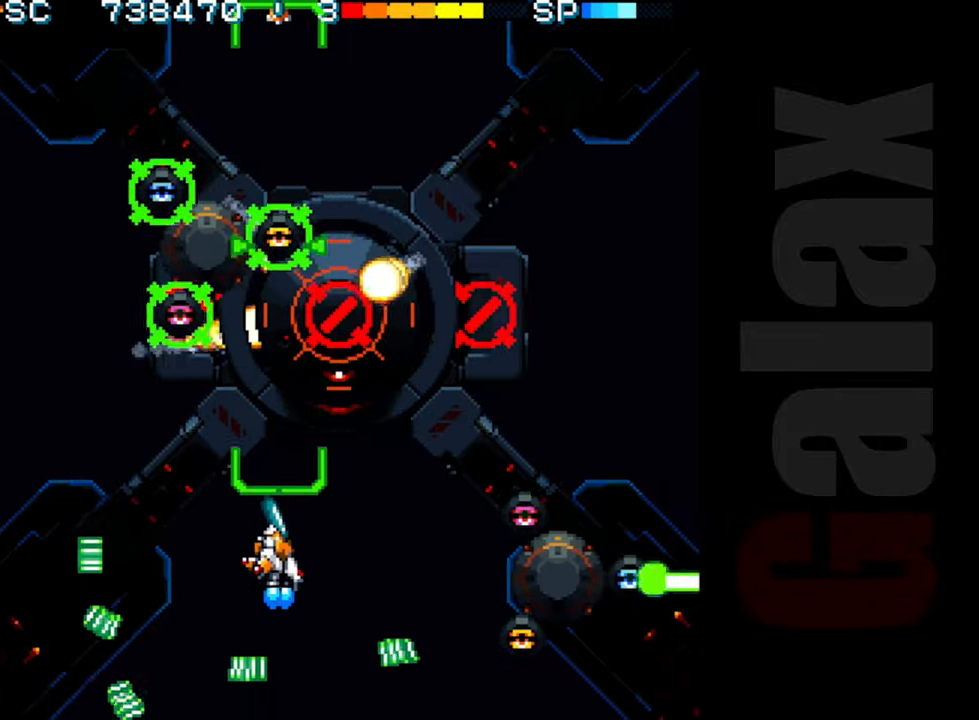
{"buttons": ["R2"], "left_stick": "center", "events": [[150, "left_stick", "down"], [300, "left_stick", "center"]]}
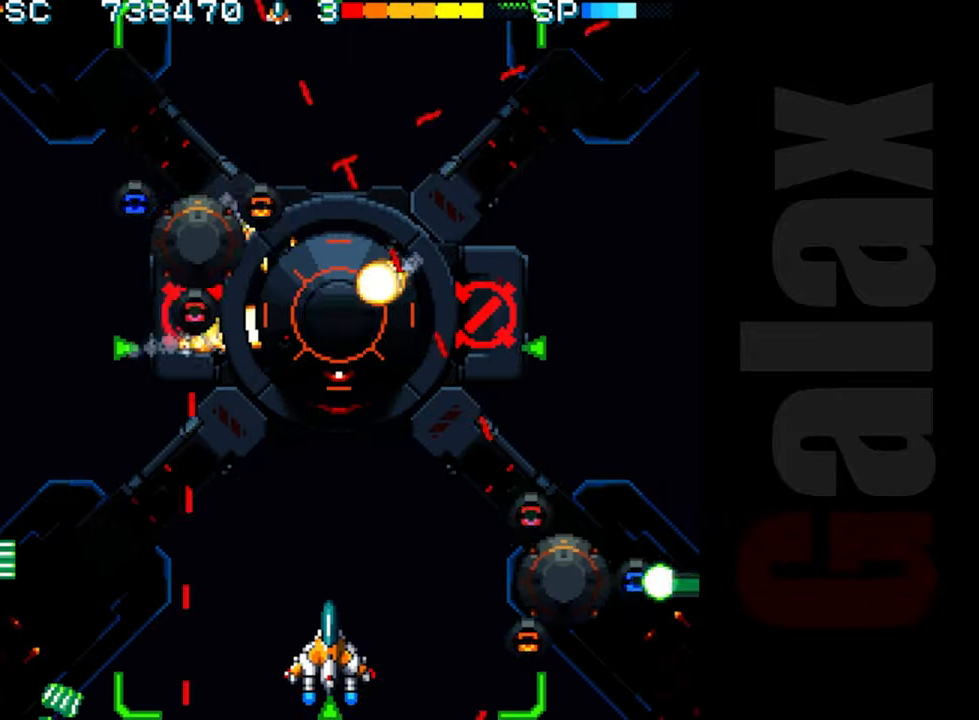
{"buttons": ["R2"], "left_stick": "center", "events": [[117, "R2", "up"], [217, "B", "down"], [267, "B", "up"], [333, "B", "down"], [400, "X", "down"], [433, "B", "up"], [450, "R2", "down"], [500, "X", "up"]]}
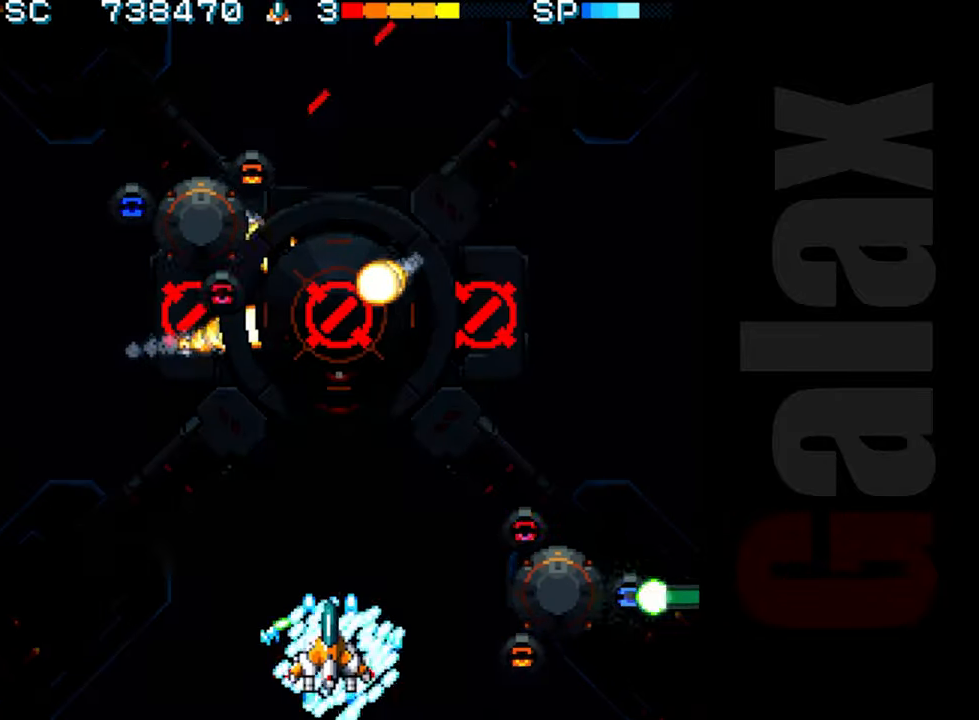
{"buttons": ["R2"], "left_stick": "left", "events": [[50, "R2", "up"], [150, "R2", "down"], [183, "left_stick", "right"], [300, "left_stick", "center"], [367, "left_stick", "up-left"], [483, "left_stick", "left"]]}
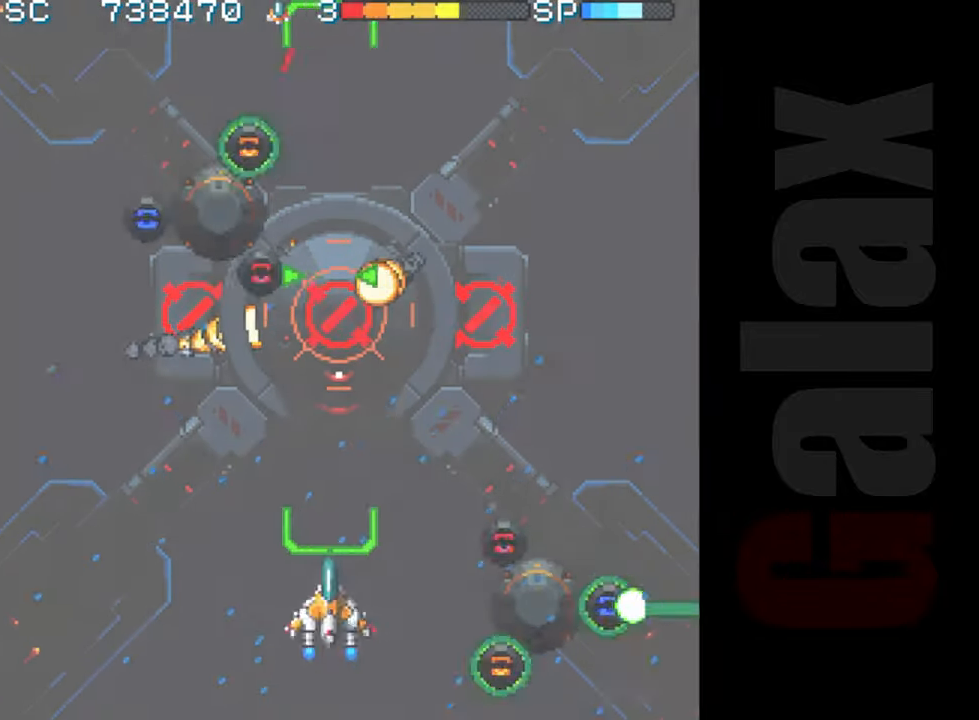
{"buttons": ["R2"], "left_stick": "center", "events": [[67, "left_stick", "down-left"], [200, "left_stick", "center"]]}
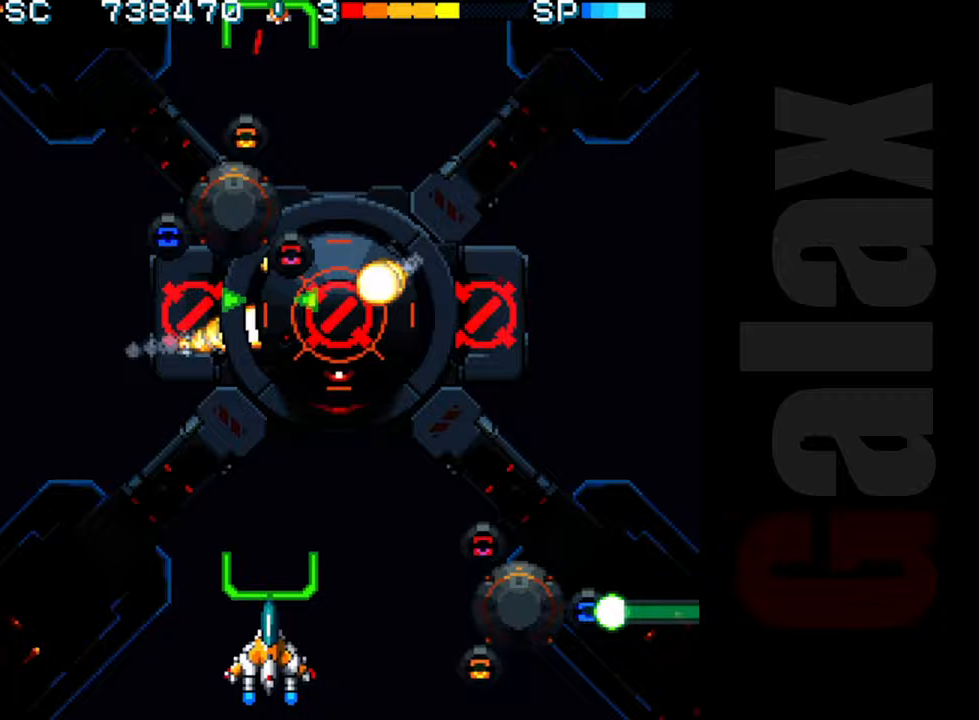
{"buttons": ["R2"], "left_stick": "center", "events": []}
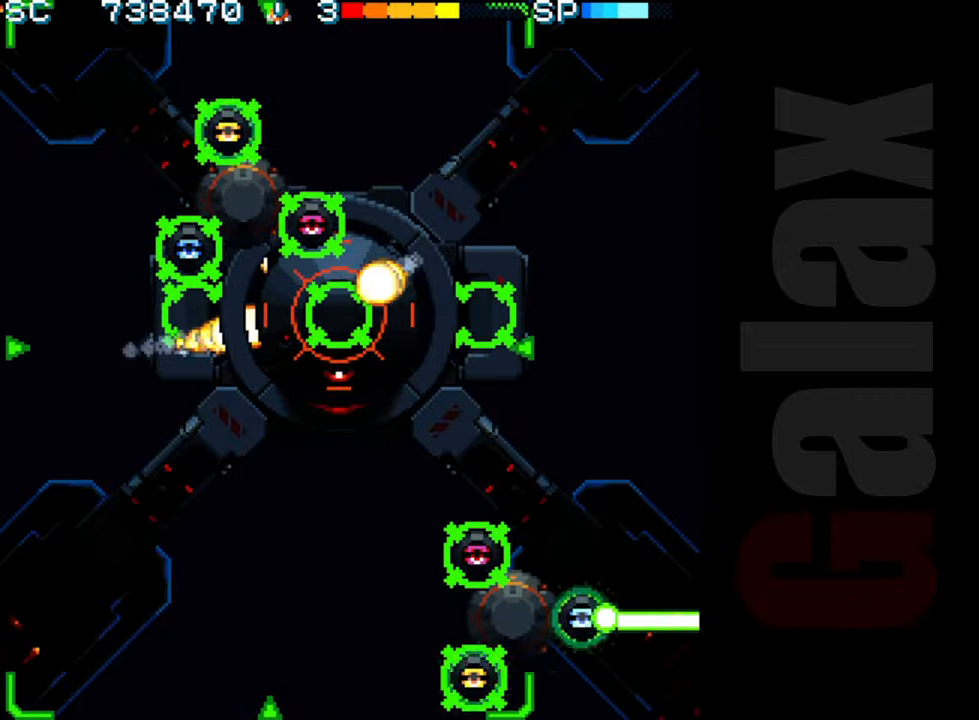
{"buttons": ["B"], "left_stick": "right", "events": [[233, "R2", "up"], [350, "B", "down"], [383, "X", "down"], [400, "R2", "down"], [467, "X", "up"], [483, "R2", "up"], [483, "left_stick", "right"]]}
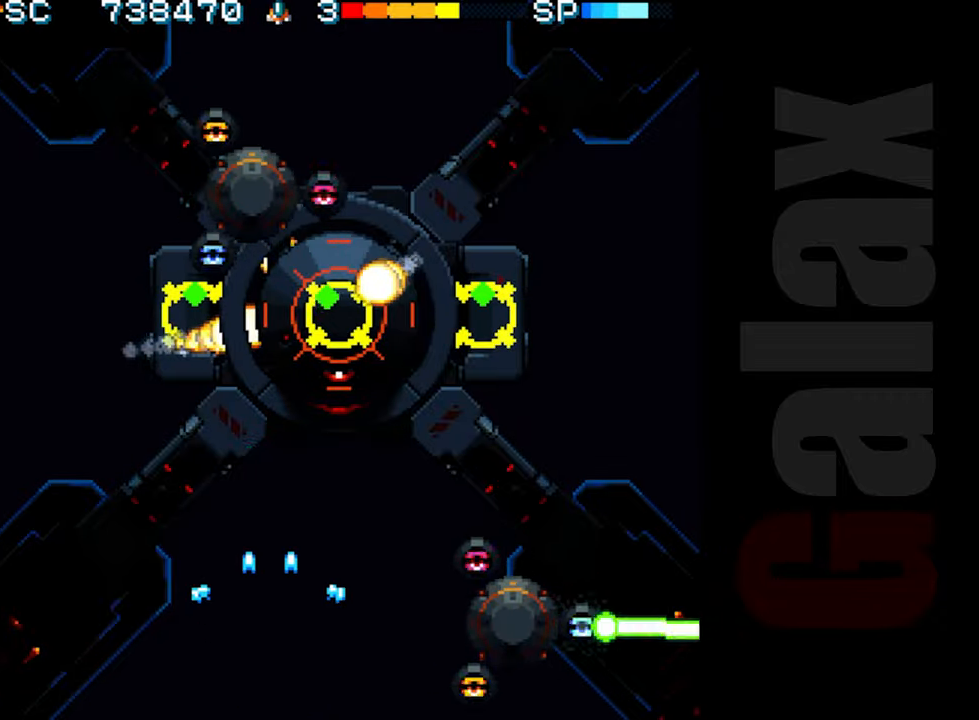
{"buttons": ["B"], "left_stick": "right", "events": [[83, "left_stick", "up"], [483, "left_stick", "right"]]}
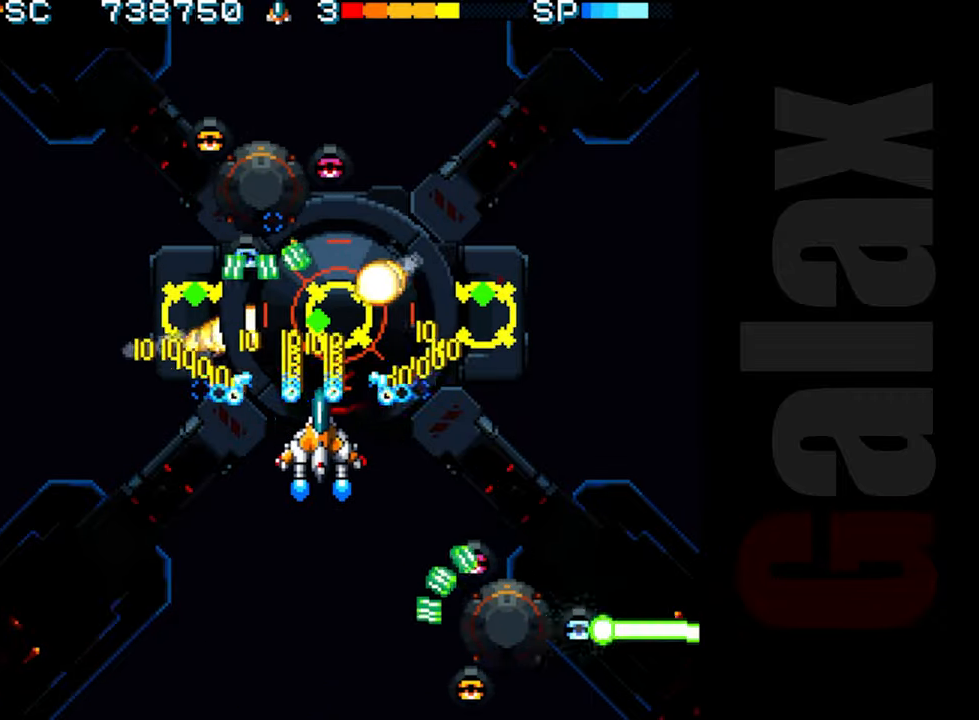
{"buttons": ["B"], "left_stick": "center", "events": [[67, "left_stick", "center"], [433, "left_stick", "left"], [500, "left_stick", "center"]]}
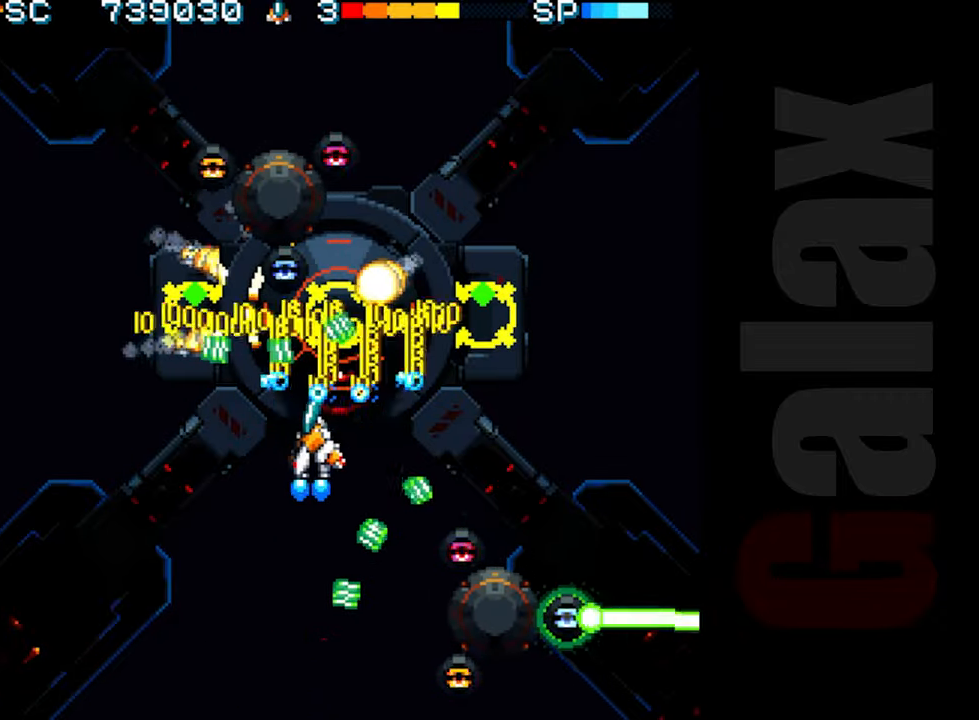
{"buttons": ["B"], "left_stick": "center", "events": [[167, "left_stick", "left"], [350, "left_stick", "center"]]}
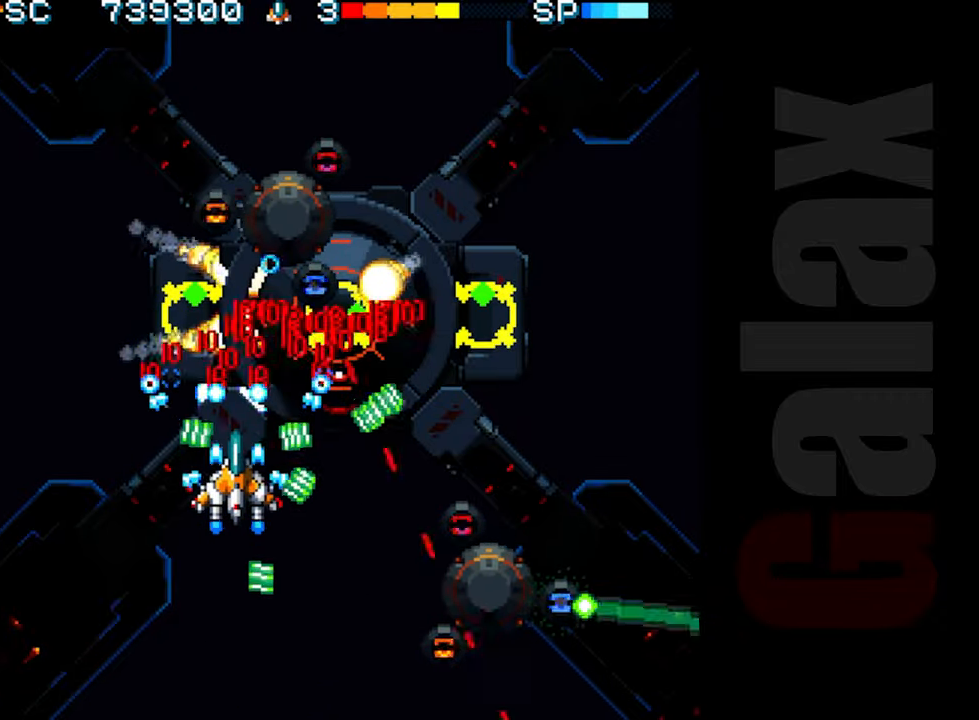
{"buttons": ["B"], "left_stick": "right", "events": [[100, "left_stick", "up"], [233, "left_stick", "center"], [467, "left_stick", "right"]]}
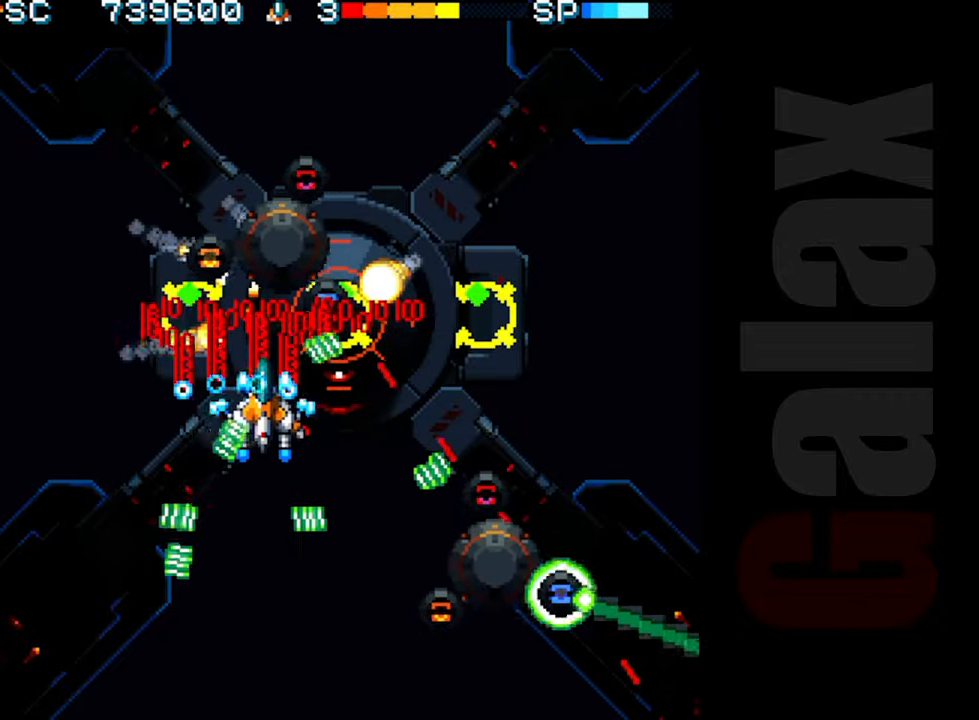
{"buttons": ["R2"], "left_stick": "center", "events": [[83, "left_stick", "center"], [133, "left_stick", "down"], [267, "left_stick", "center"], [400, "left_stick", "right"], [467, "R2", "down"], [467, "left_stick", "center"], [483, "B", "up"]]}
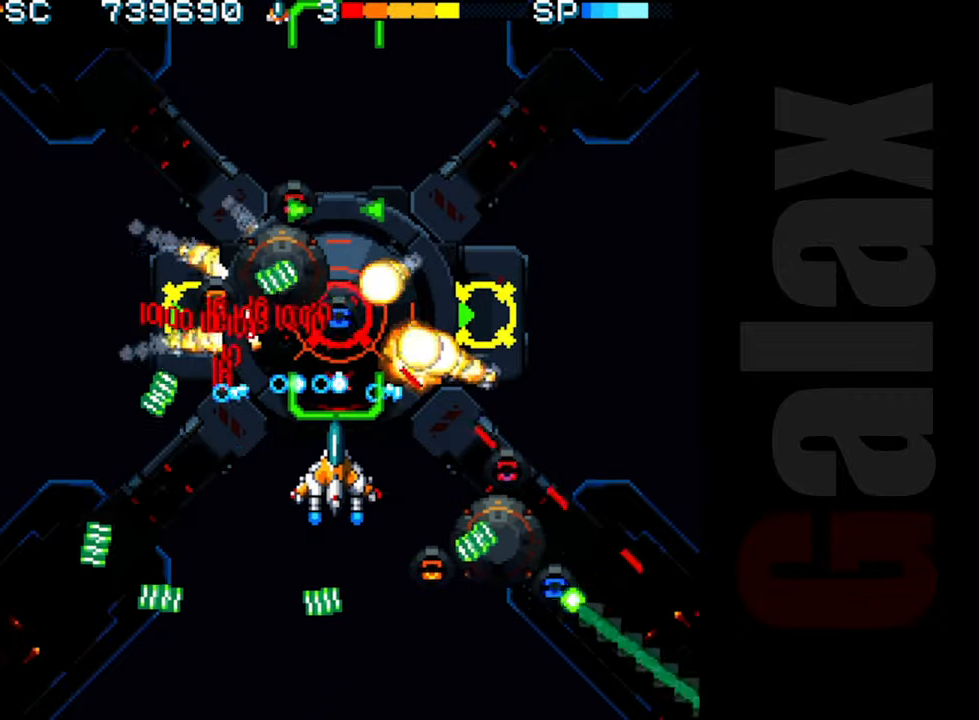
{"buttons": ["R2"], "left_stick": "down-left", "events": [[67, "left_stick", "down"], [117, "left_stick", "down-left"], [333, "left_stick", "center"], [467, "left_stick", "down-left"]]}
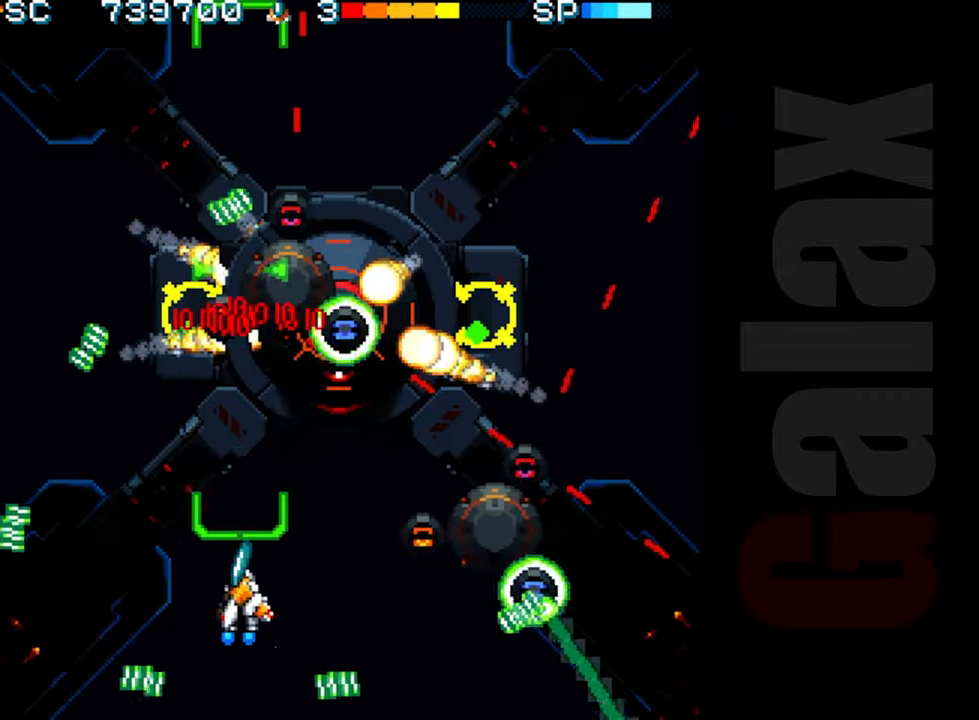
{"buttons": ["R2"], "left_stick": "center", "events": [[117, "left_stick", "center"], [267, "left_stick", "left"], [367, "left_stick", "center"]]}
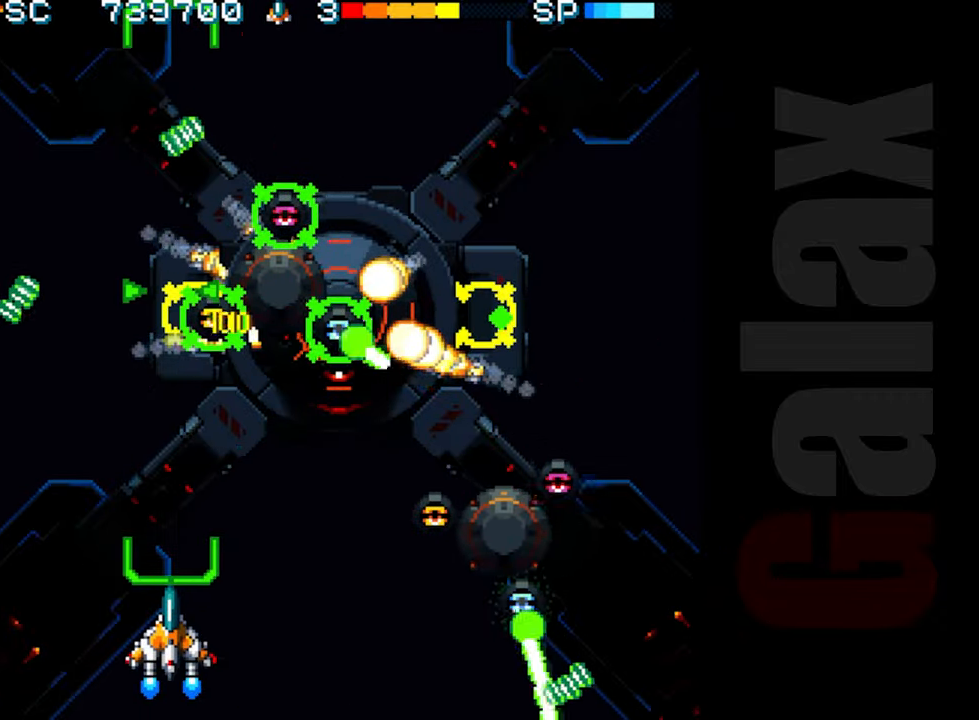
{"buttons": ["R2"], "left_stick": "center", "events": [[17, "left_stick", "left"], [133, "left_stick", "up"], [183, "left_stick", "center"]]}
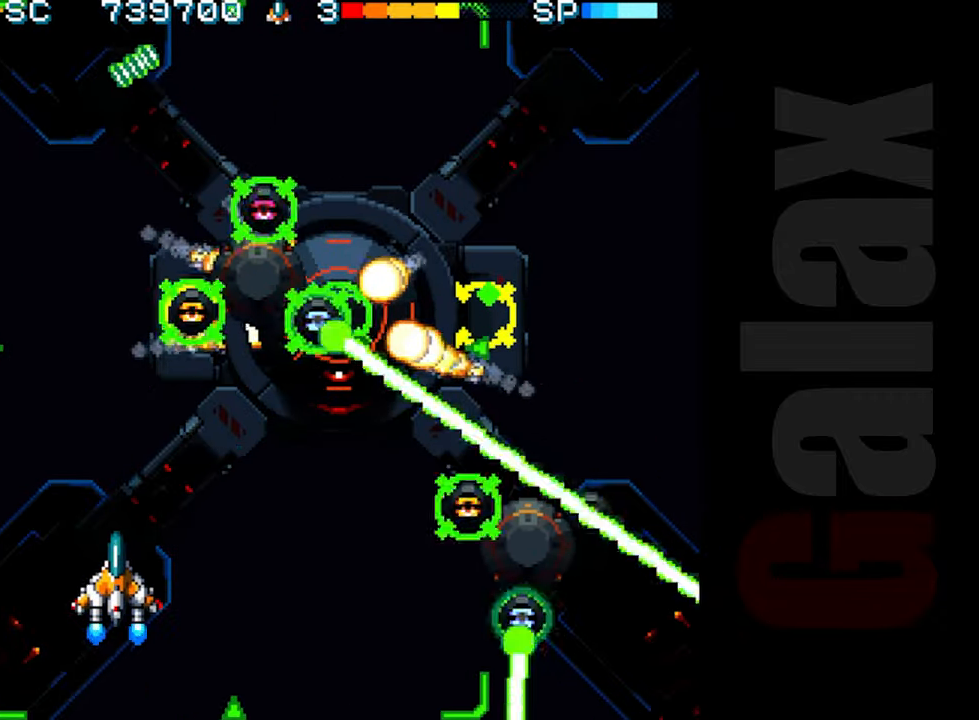
{"buttons": [], "left_stick": "center", "events": [[150, "R2", "up"], [200, "left_stick", "up"], [250, "left_stick", "center"], [300, "left_stick", "down"], [333, "B", "down"], [350, "X", "down"], [367, "R2", "down"], [400, "left_stick", "center"], [450, "B", "up"], [450, "R2", "up"], [450, "X", "up"]]}
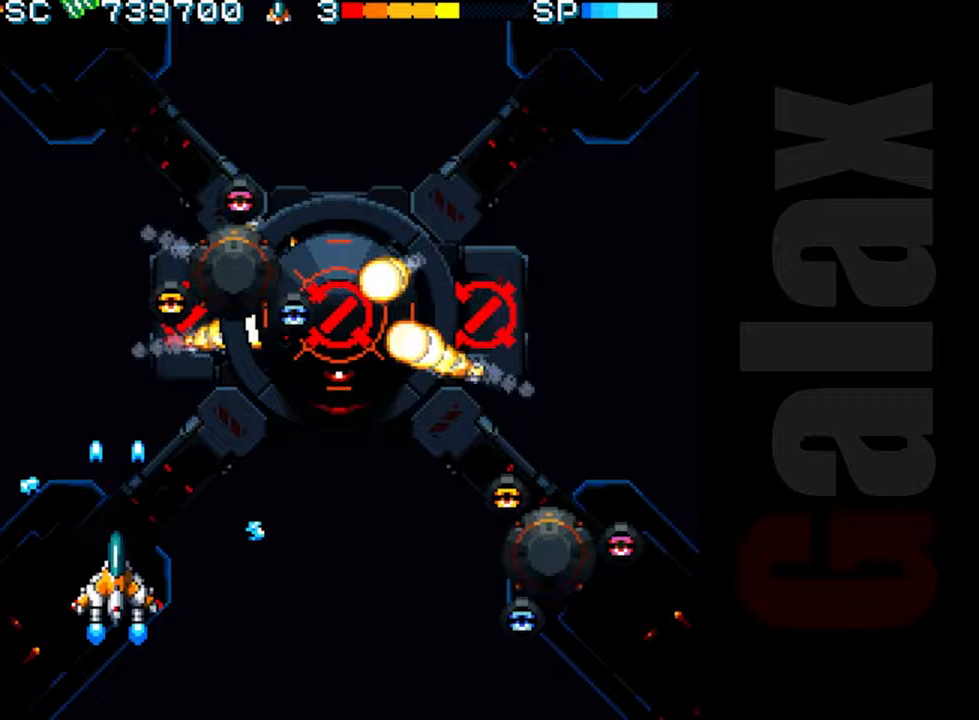
{"buttons": ["R2"], "left_stick": "center", "events": [[100, "R2", "down"], [117, "left_stick", "right"], [217, "left_stick", "center"]]}
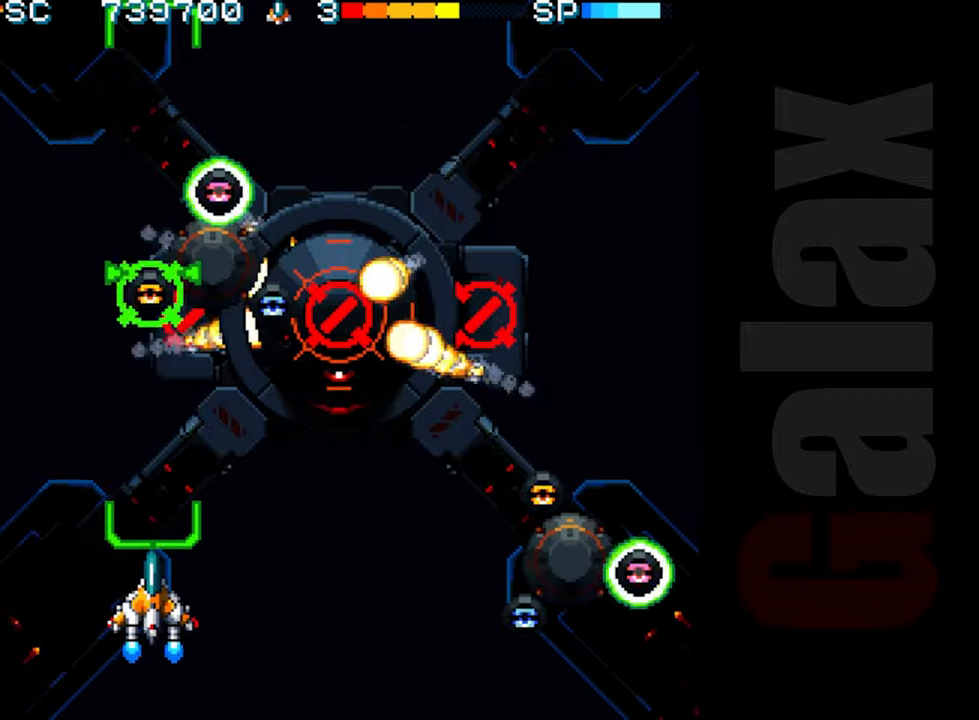
{"buttons": ["R2"], "left_stick": "center", "events": [[17, "left_stick", "right"], [217, "left_stick", "center"]]}
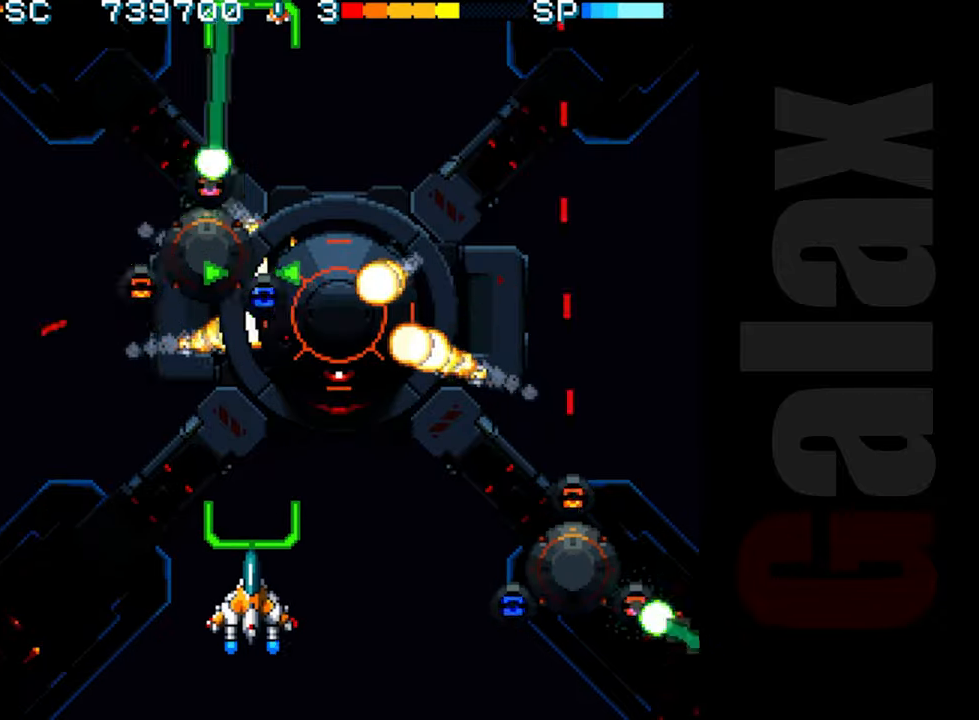
{"buttons": ["R2"], "left_stick": "center", "events": [[33, "left_stick", "right"], [150, "left_stick", "center"]]}
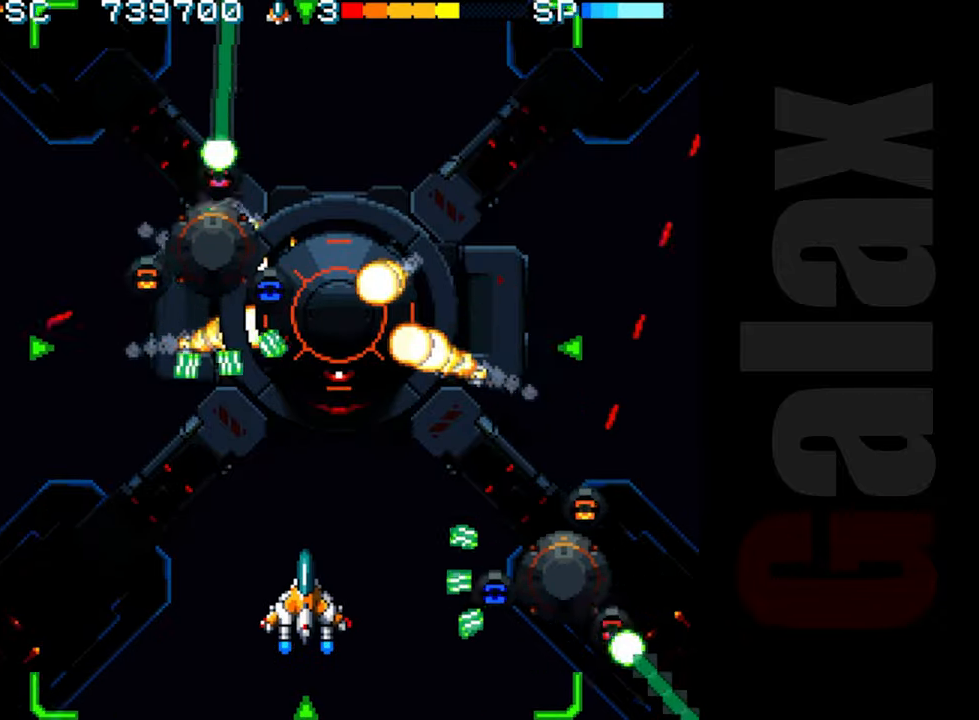
{"buttons": ["X"], "left_stick": "center", "events": [[200, "R2", "up"], [300, "B", "down"], [367, "B", "up"], [433, "B", "down"], [450, "X", "down"], [500, "B", "up"]]}
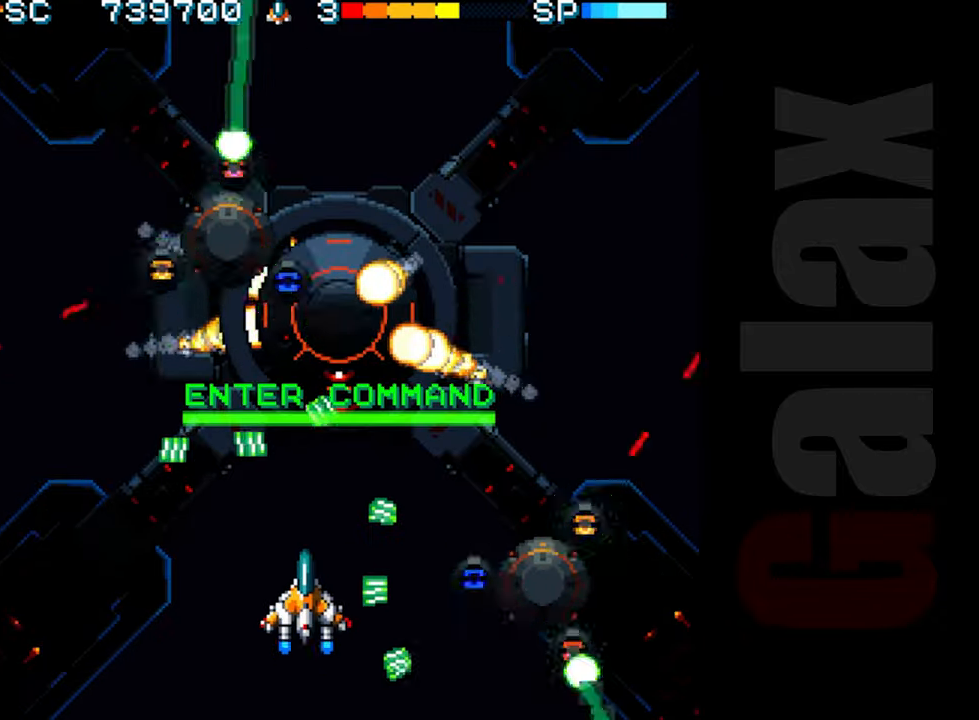
{"buttons": ["R2"], "left_stick": "left", "events": [[33, "R2", "down"], [100, "left_stick", "down-left"], [133, "X", "up"], [167, "R2", "up"], [267, "R2", "down"], [267, "left_stick", "left"]]}
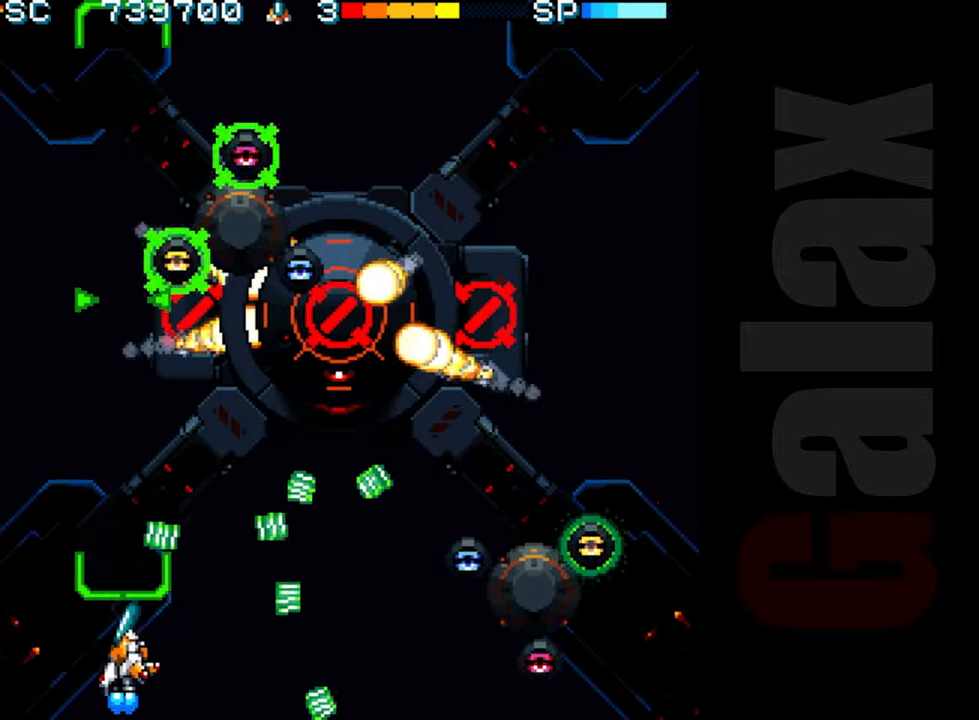
{"buttons": ["R2"], "left_stick": "center", "events": [[17, "left_stick", "up-left"], [317, "left_stick", "up-right"], [367, "left_stick", "right"], [467, "left_stick", "center"]]}
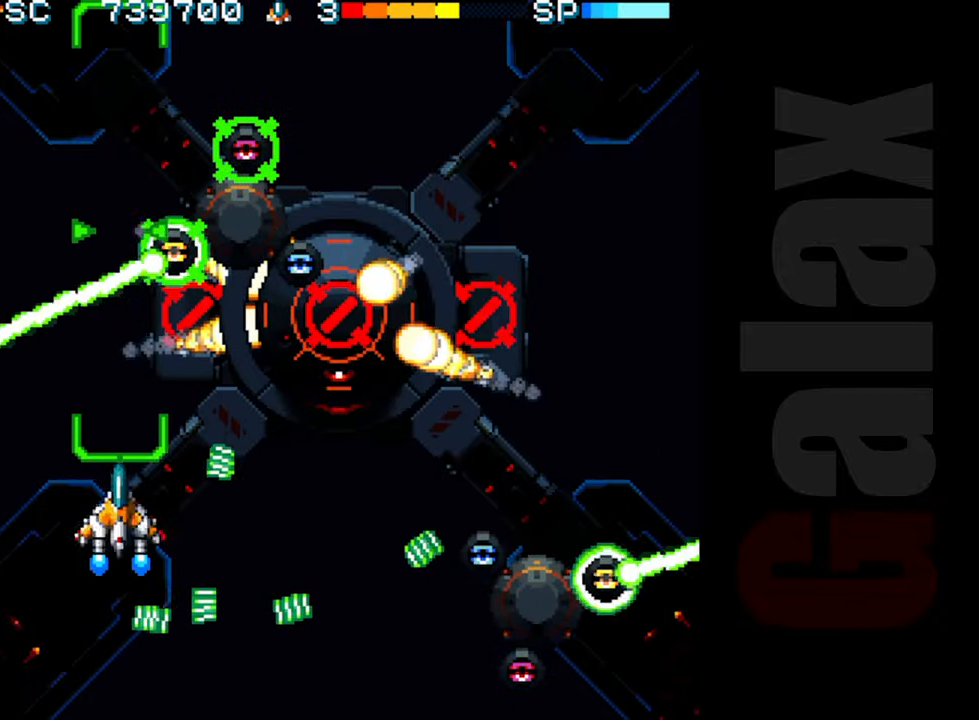
{"buttons": ["R2"], "left_stick": "center", "events": [[100, "left_stick", "right"], [217, "left_stick", "down-right"], [417, "left_stick", "center"]]}
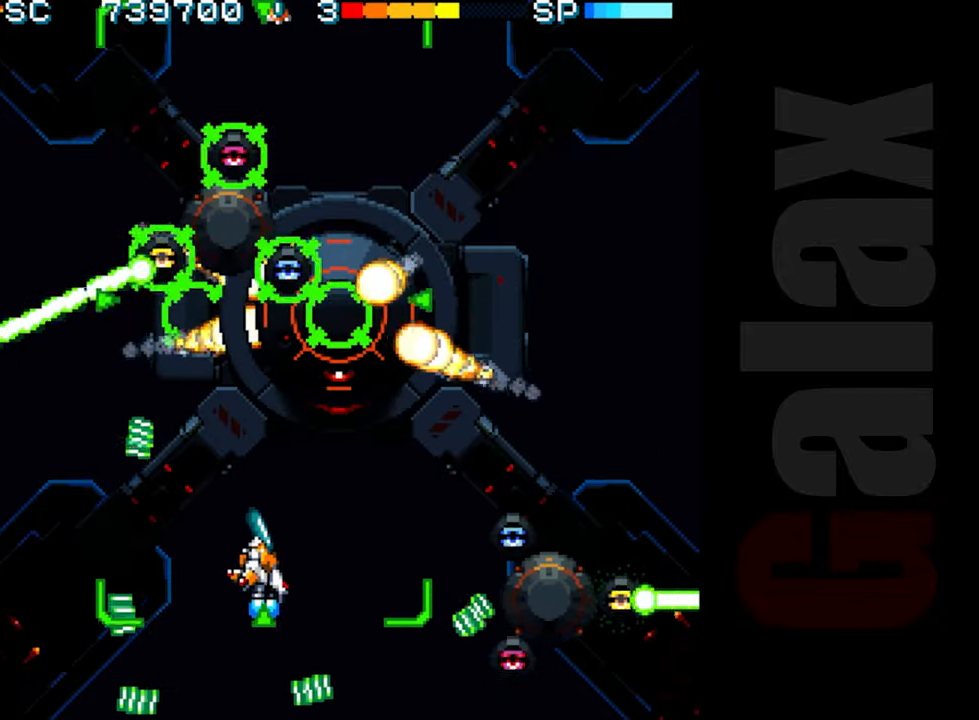
{"buttons": ["B"], "left_stick": "center", "events": [[50, "left_stick", "right"], [200, "left_stick", "center"], [383, "R2", "up"], [467, "B", "down"]]}
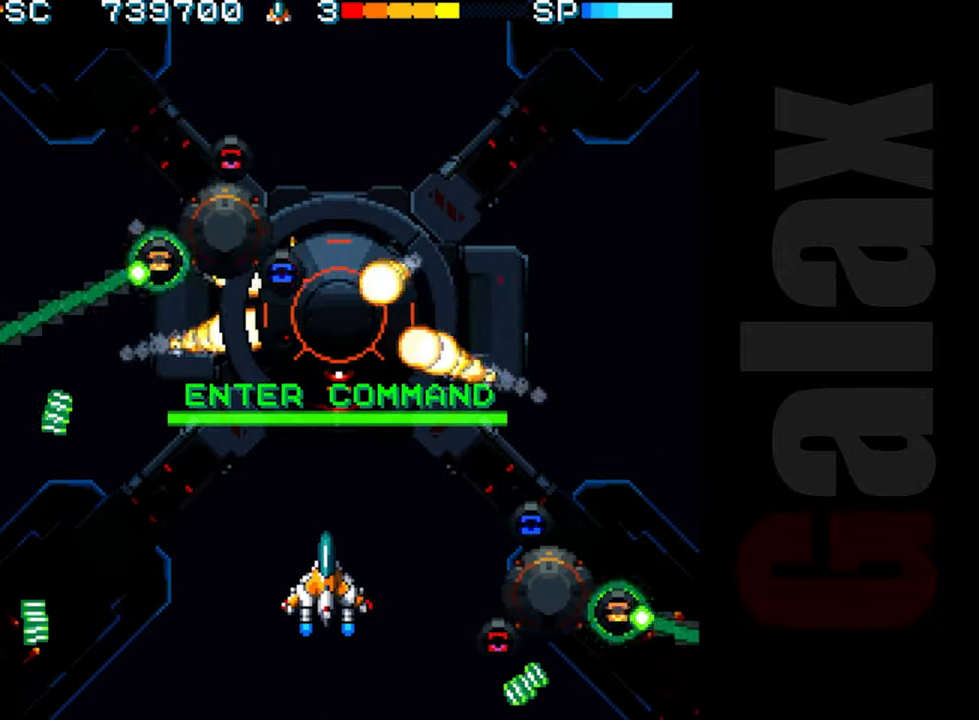
{"buttons": ["B"], "left_stick": "center", "events": [[17, "X", "down"], [33, "R2", "down"], [50, "R2", "up"], [83, "R2", "down"], [100, "X", "up"], [117, "left_stick", "up"], [150, "R2", "up"], [417, "left_stick", "right"], [500, "left_stick", "center"]]}
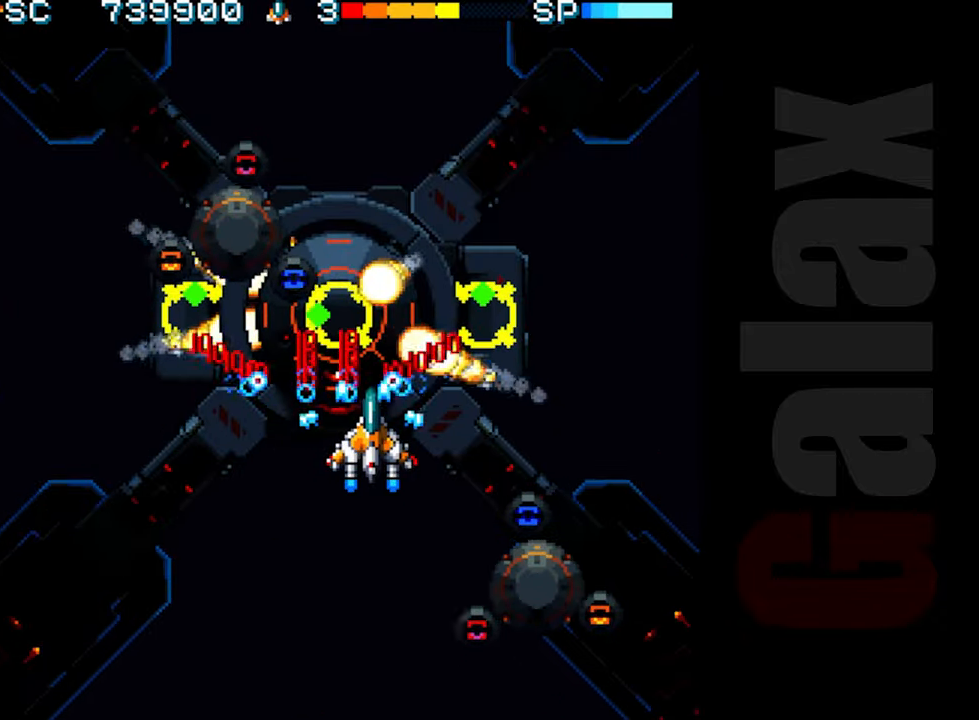
{"buttons": ["B"], "left_stick": "center", "events": [[317, "left_stick", "up-left"], [367, "left_stick", "center"]]}
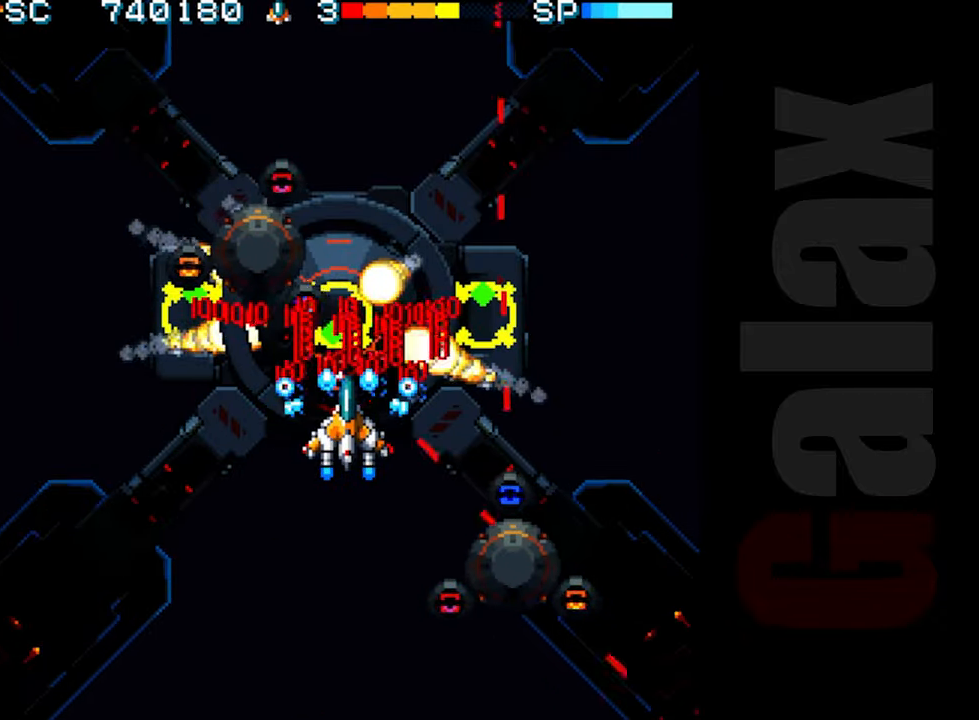
{"buttons": ["B"], "left_stick": "center", "events": [[217, "left_stick", "left"], [283, "left_stick", "center"]]}
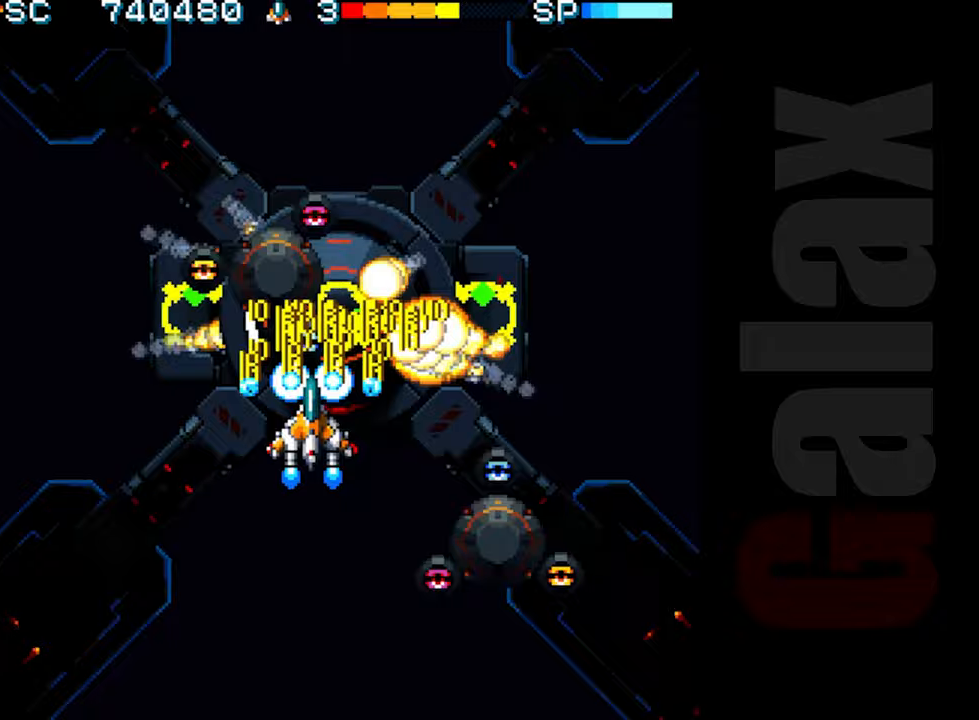
{"buttons": ["B"], "left_stick": "left", "events": [[150, "left_stick", "down"], [233, "left_stick", "center"], [450, "left_stick", "left"]]}